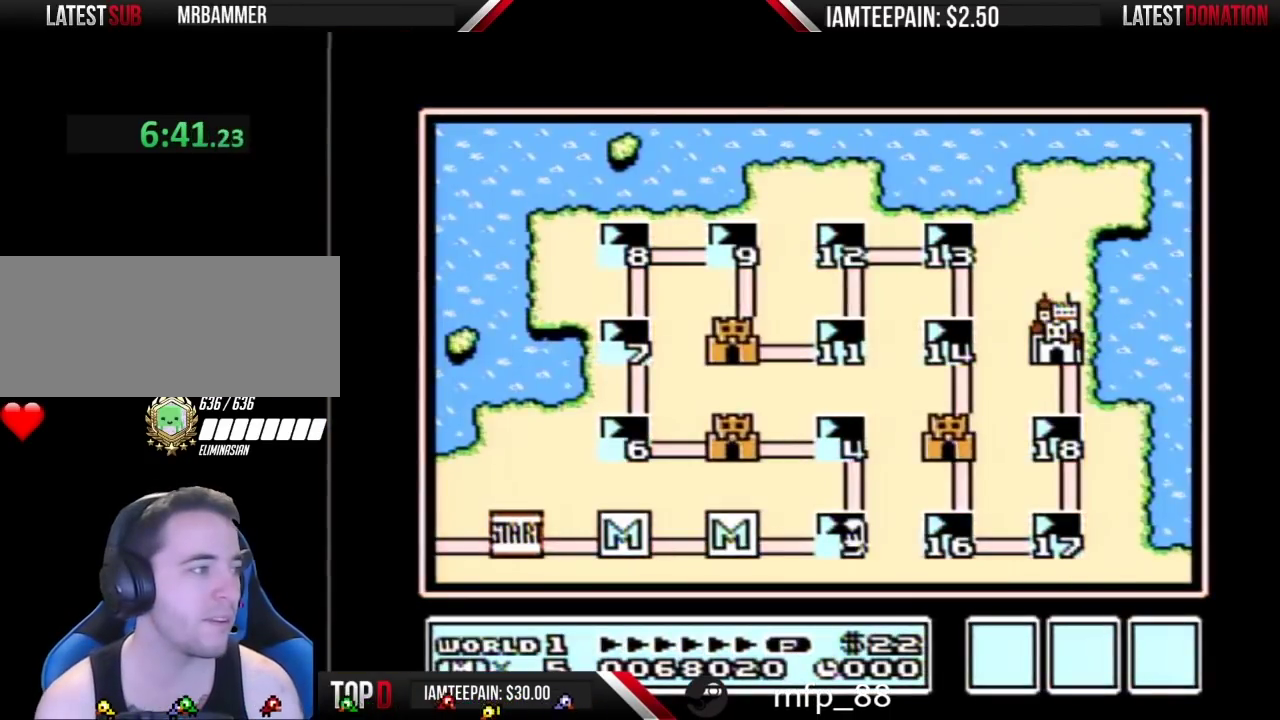
Gameplay with a controller (Nintendo layout); each line is a JSON object with the inputs held at the frame after it. "events" lists button and stick changes between this image and that frame as [ms after this image, input, new state], when the widget could be followed in between. Not read: L3 R3.
{"buttons": ["DPAD_UP"], "events": [[283, "DPAD_UP", "down"]]}
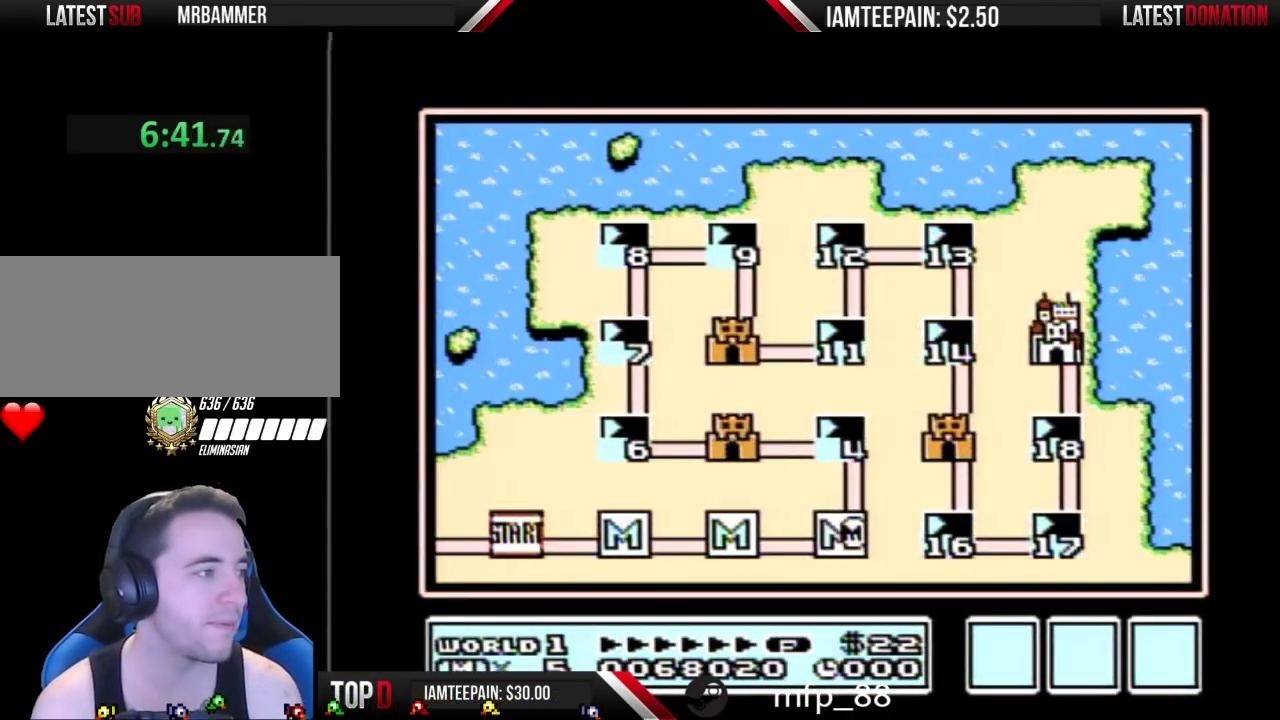
{"buttons": ["DPAD_UP"], "events": []}
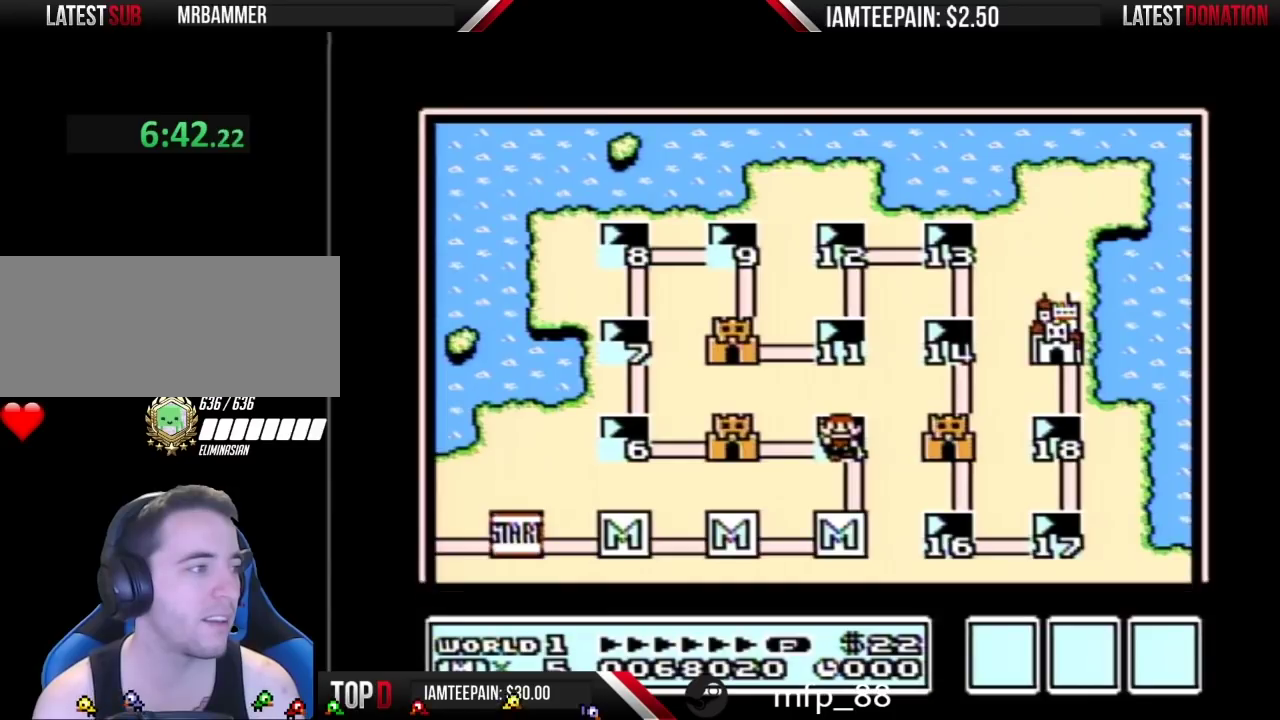
{"buttons": ["DPAD_UP"], "events": []}
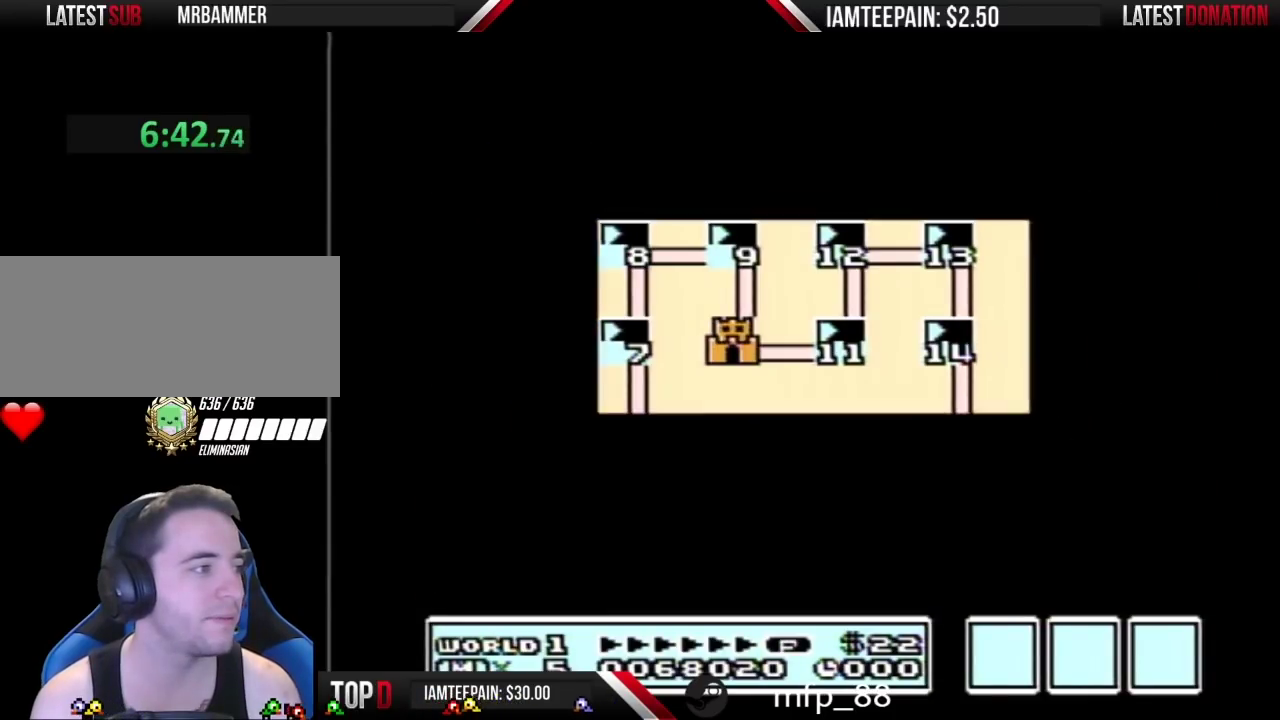
{"buttons": ["DPAD_UP"], "events": []}
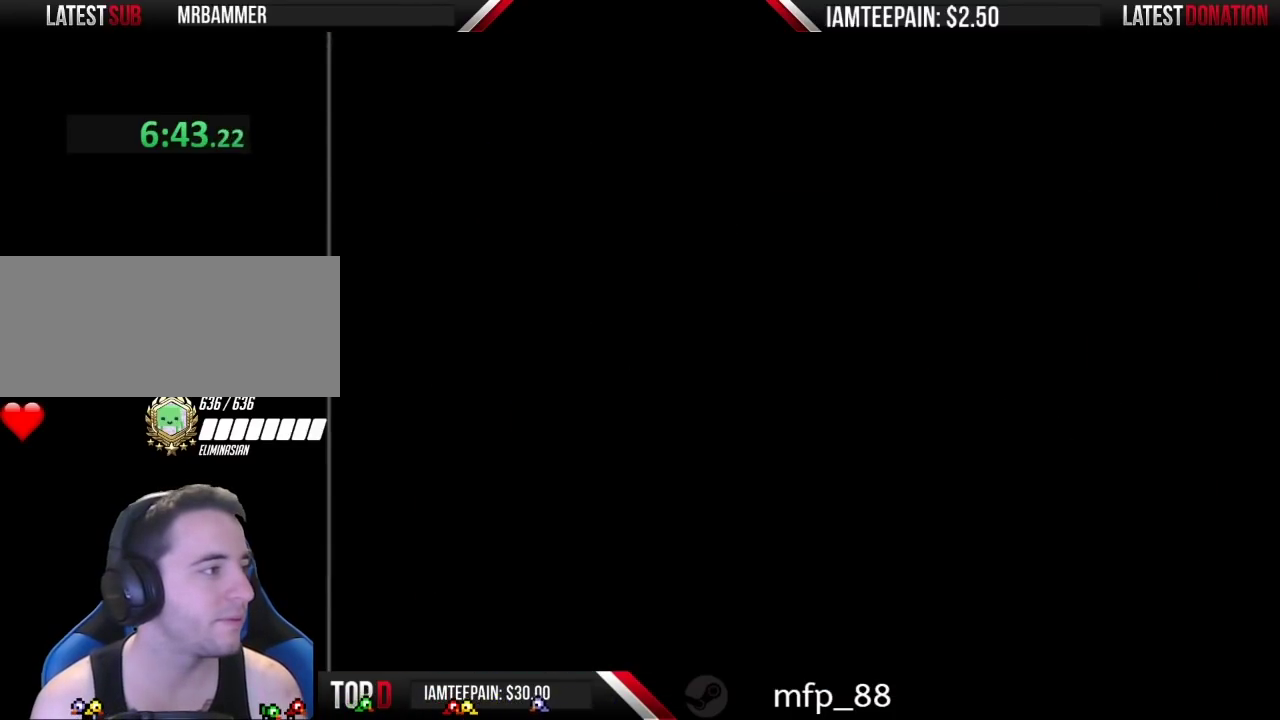
{"buttons": ["B", "DPAD_RIGHT"], "events": [[33, "DPAD_UP", "up"], [67, "B", "down"], [67, "DPAD_RIGHT", "down"]]}
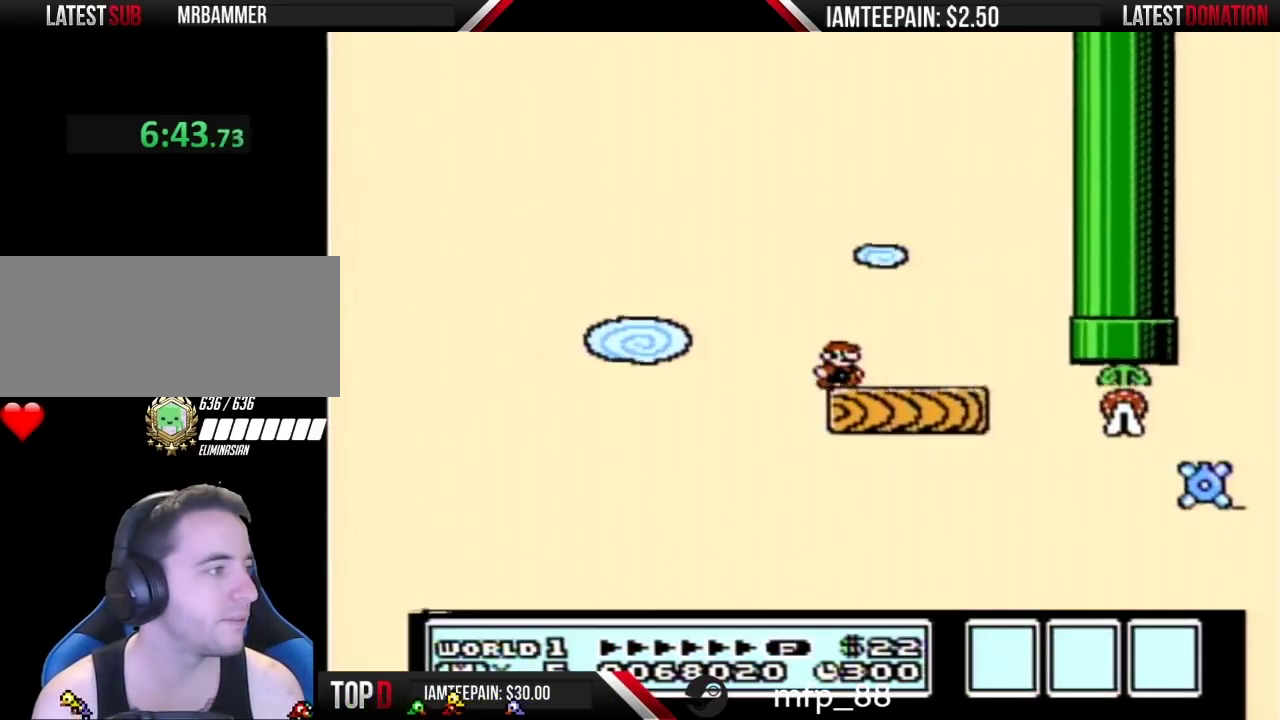
{"buttons": ["B", "DPAD_RIGHT"], "events": [[217, "DPAD_RIGHT", "up"], [250, "DPAD_LEFT", "down"], [383, "DPAD_LEFT", "up"], [383, "DPAD_RIGHT", "down"]]}
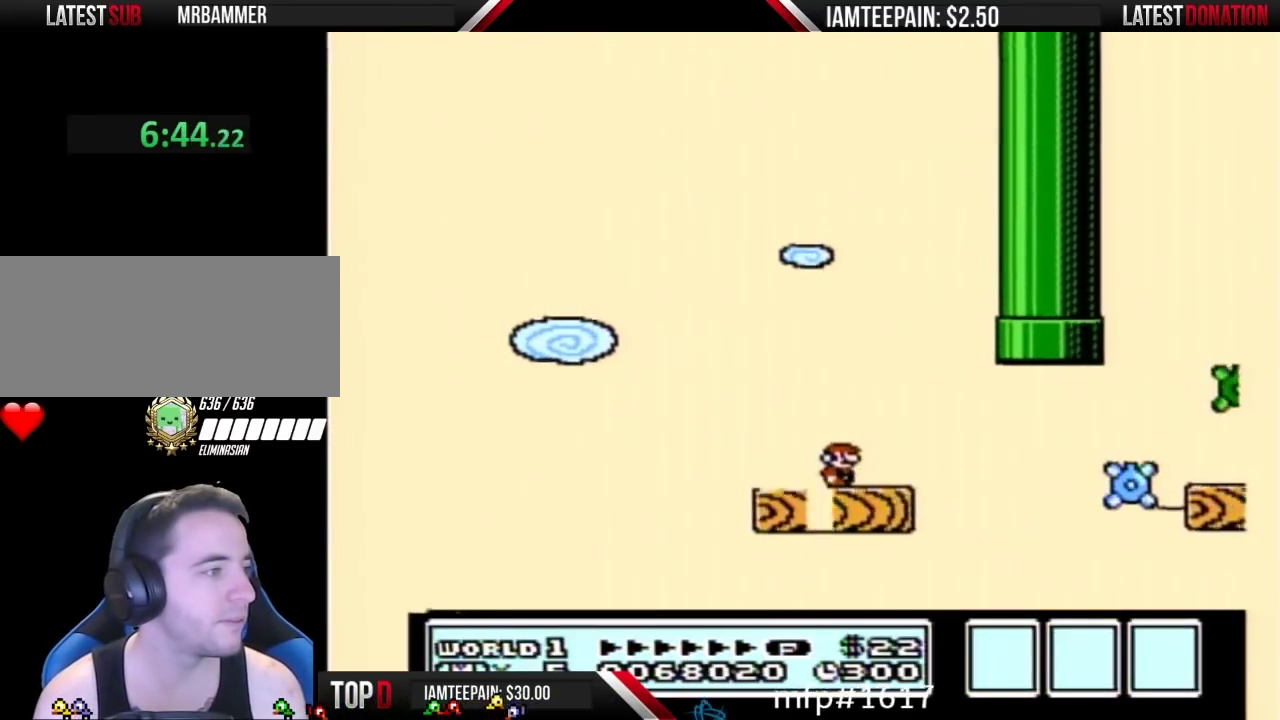
{"buttons": ["A", "B", "DPAD_RIGHT"], "events": [[300, "A", "down"]]}
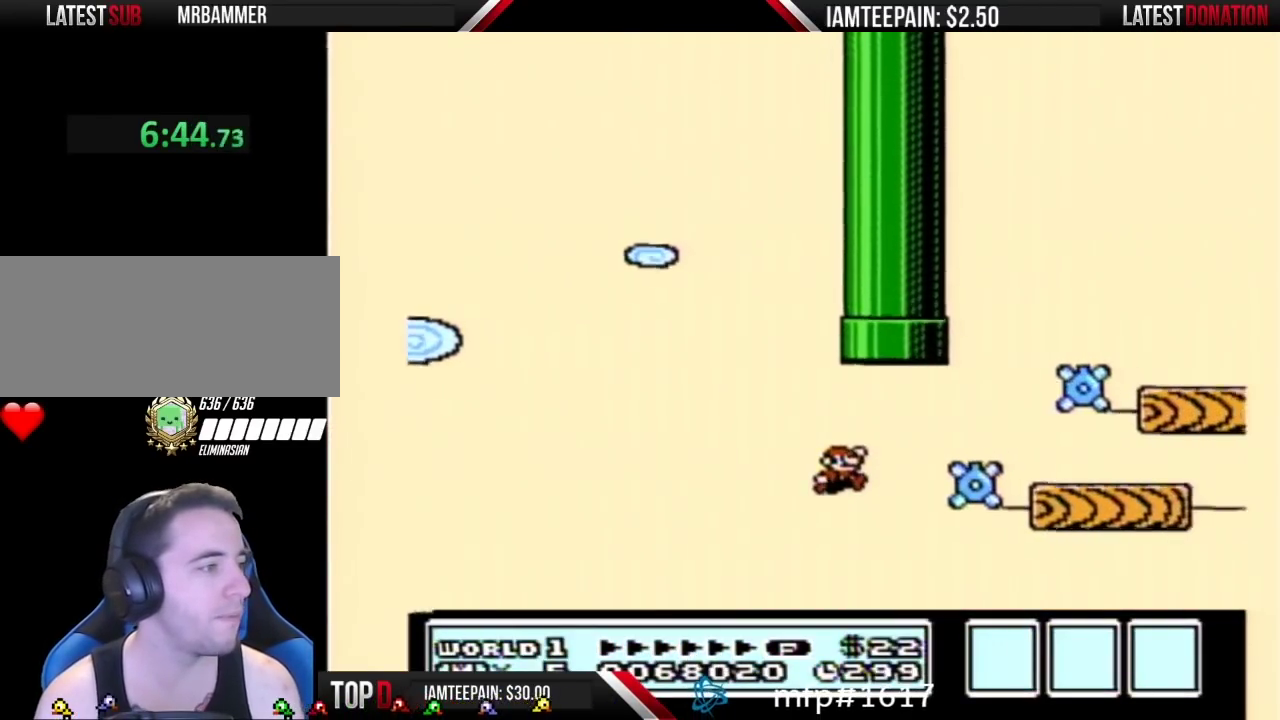
{"buttons": ["A", "B", "DPAD_LEFT"], "events": [[300, "A", "up"], [367, "DPAD_RIGHT", "up"], [400, "DPAD_LEFT", "down"], [500, "A", "down"]]}
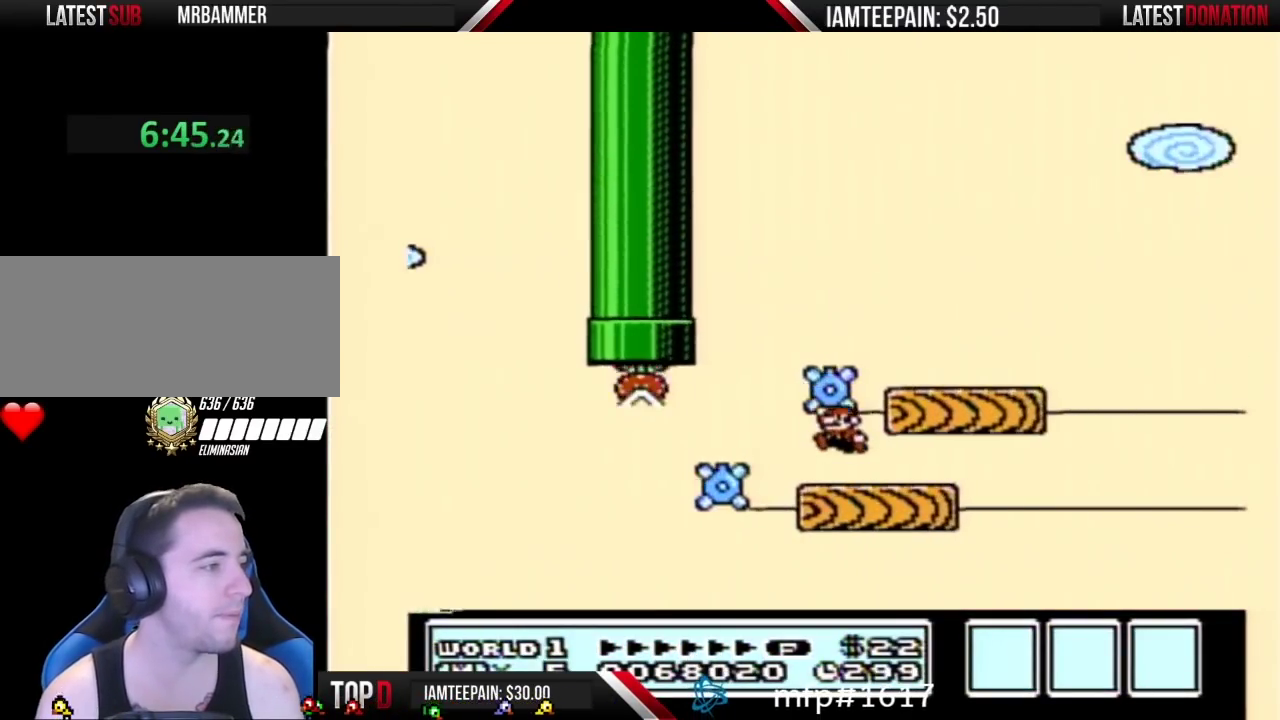
{"buttons": ["A", "B"], "events": [[83, "DPAD_LEFT", "up"]]}
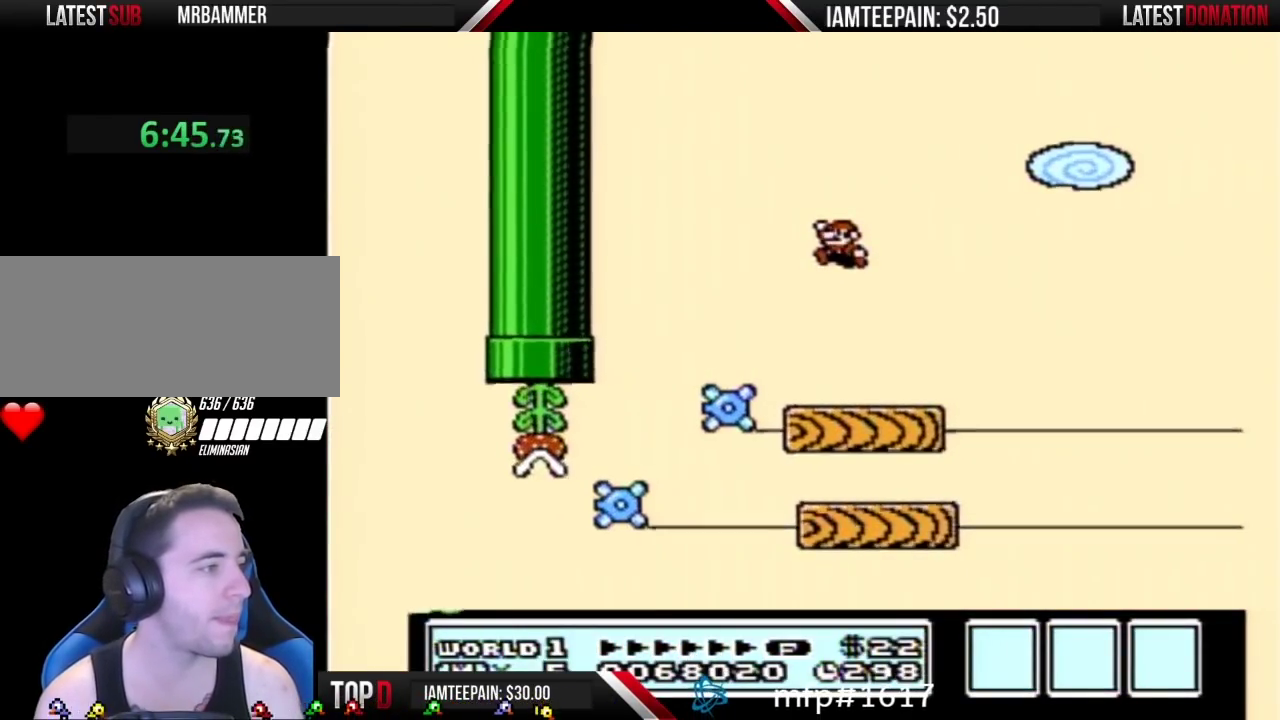
{"buttons": ["B"], "events": [[67, "A", "up"], [300, "DPAD_RIGHT", "down"], [350, "A", "down"], [433, "A", "up"], [500, "DPAD_RIGHT", "up"]]}
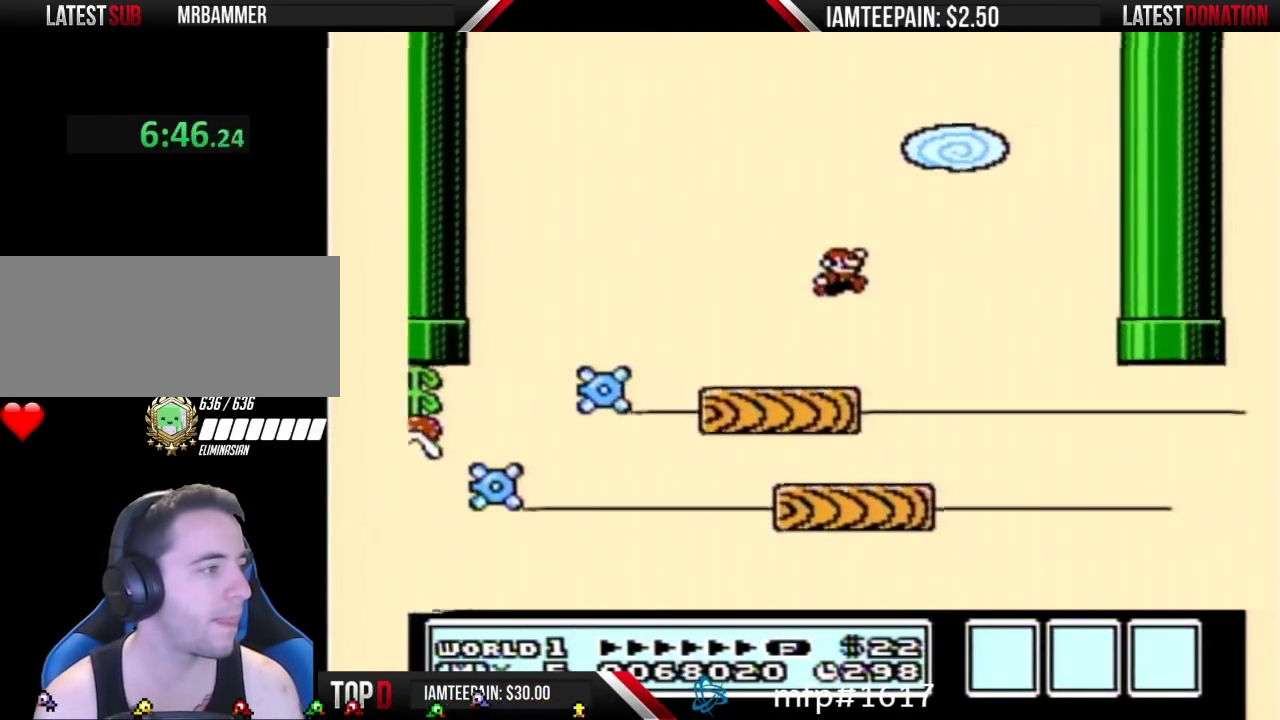
{"buttons": ["B", "DPAD_LEFT"], "events": [[400, "DPAD_LEFT", "down"]]}
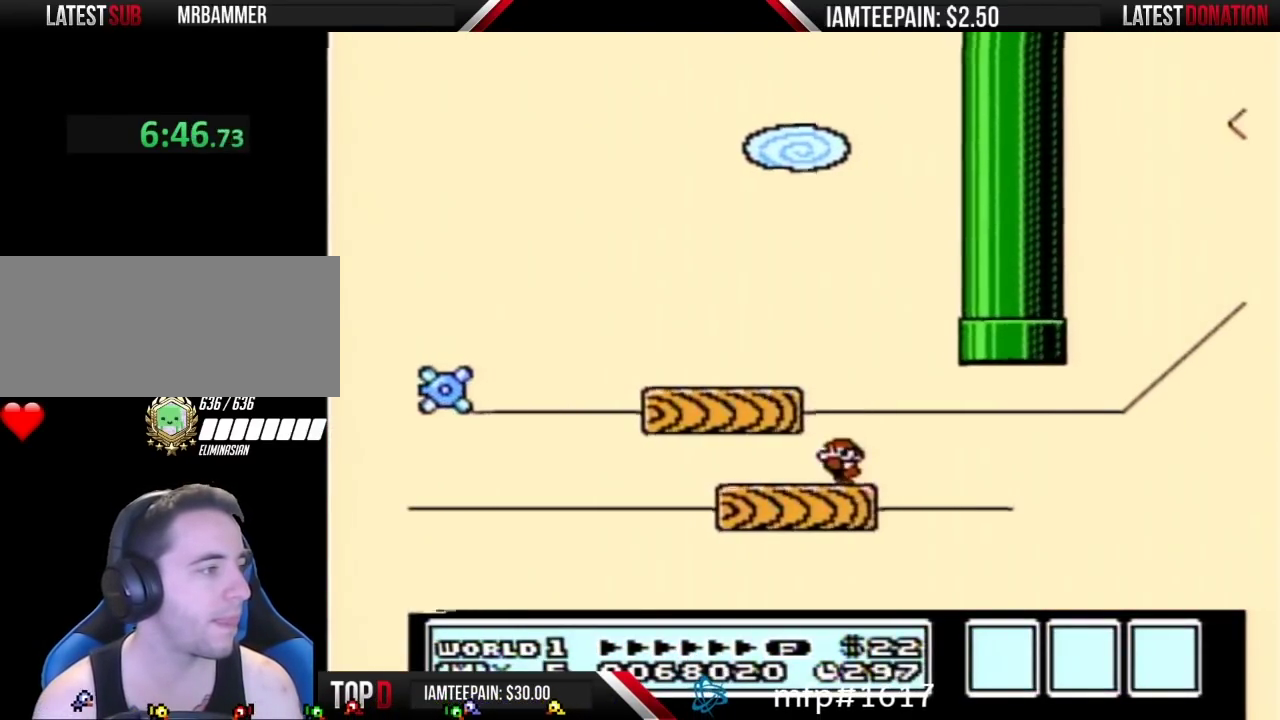
{"buttons": ["B"], "events": [[150, "DPAD_LEFT", "up"], [317, "DPAD_RIGHT", "down"], [400, "DPAD_RIGHT", "up"]]}
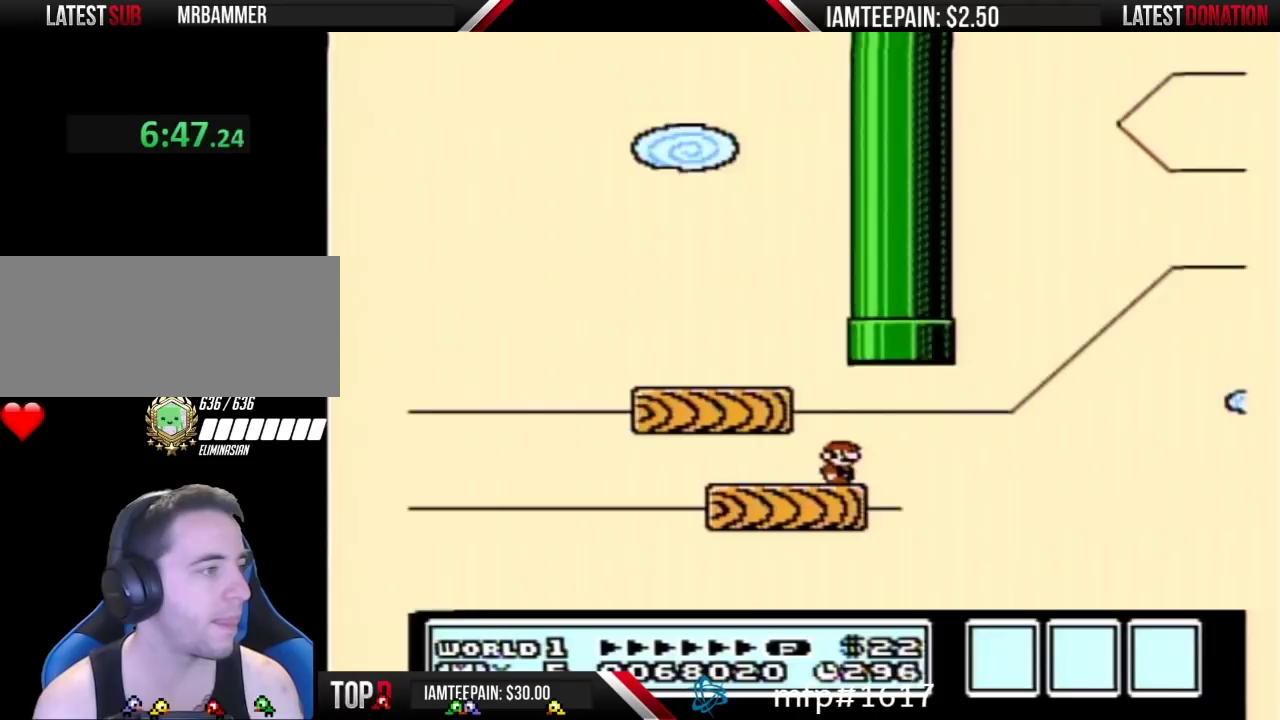
{"buttons": ["B"], "events": []}
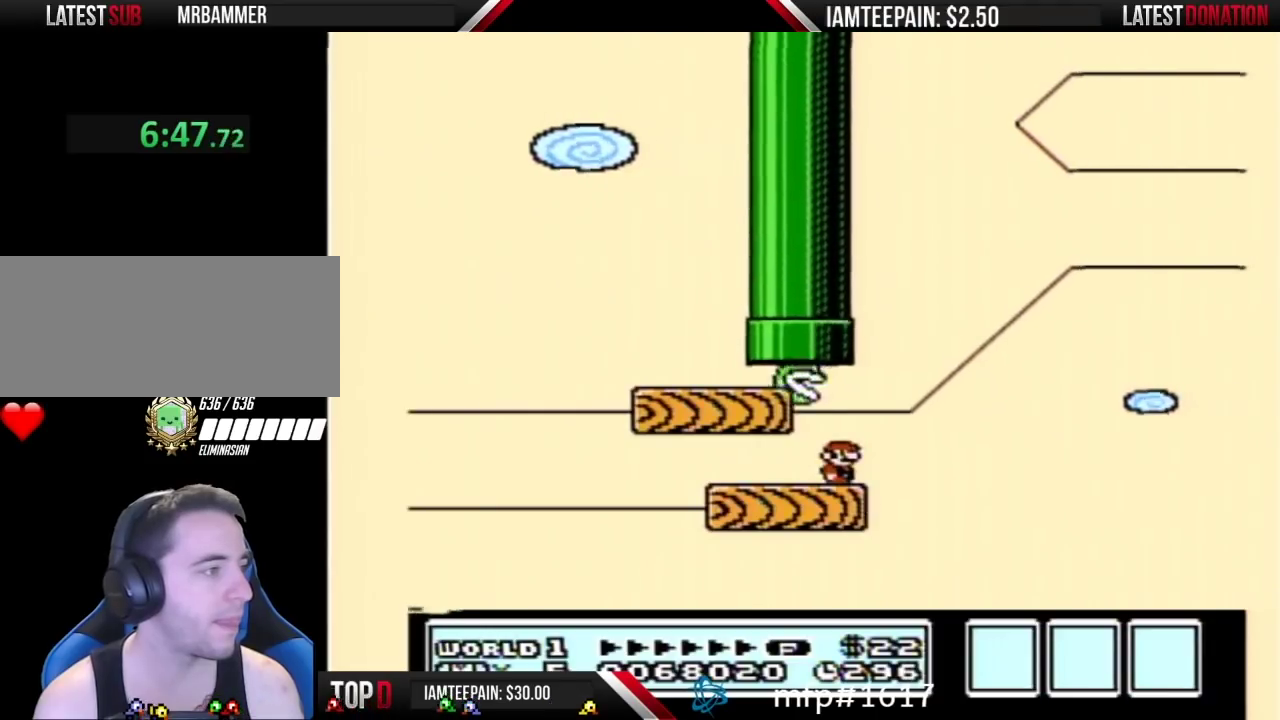
{"buttons": ["A", "B"], "events": [[183, "A", "down"], [183, "DPAD_RIGHT", "down"], [467, "DPAD_RIGHT", "up"]]}
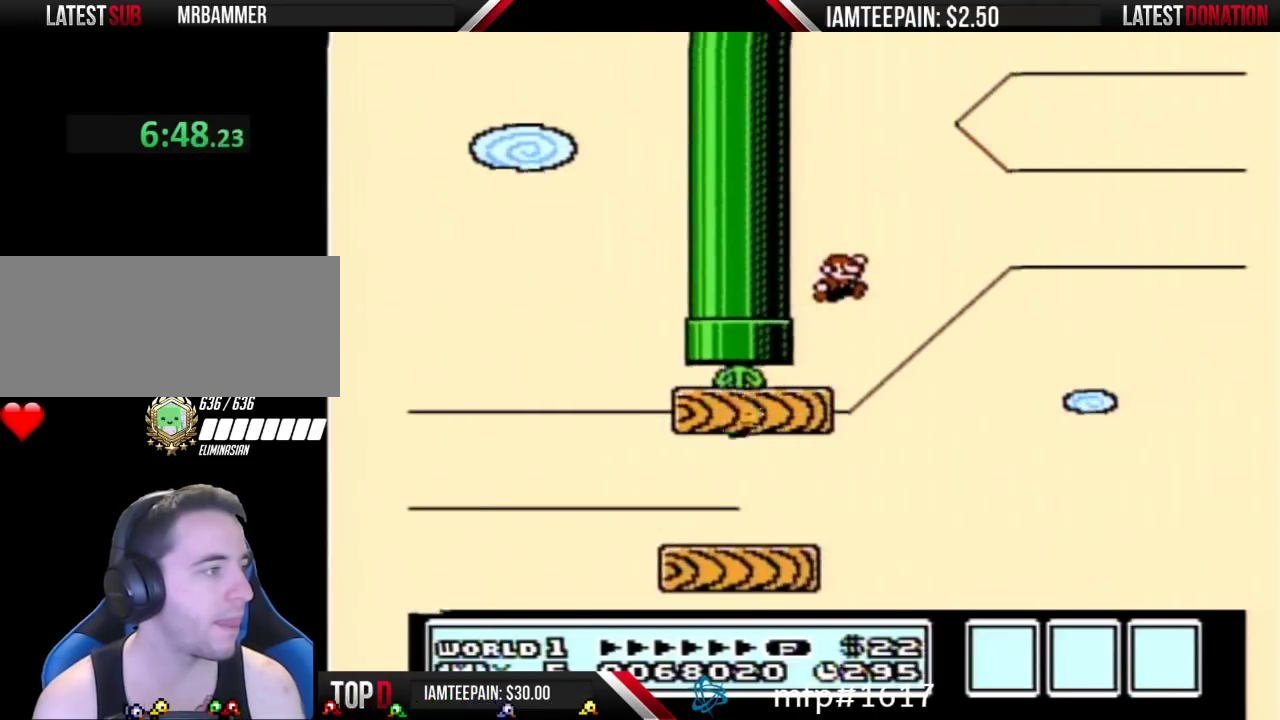
{"buttons": ["B", "DPAD_LEFT"], "events": [[33, "A", "up"], [67, "DPAD_LEFT", "down"], [217, "DPAD_LEFT", "up"], [250, "DPAD_RIGHT", "down"], [433, "DPAD_RIGHT", "up"], [467, "DPAD_LEFT", "down"]]}
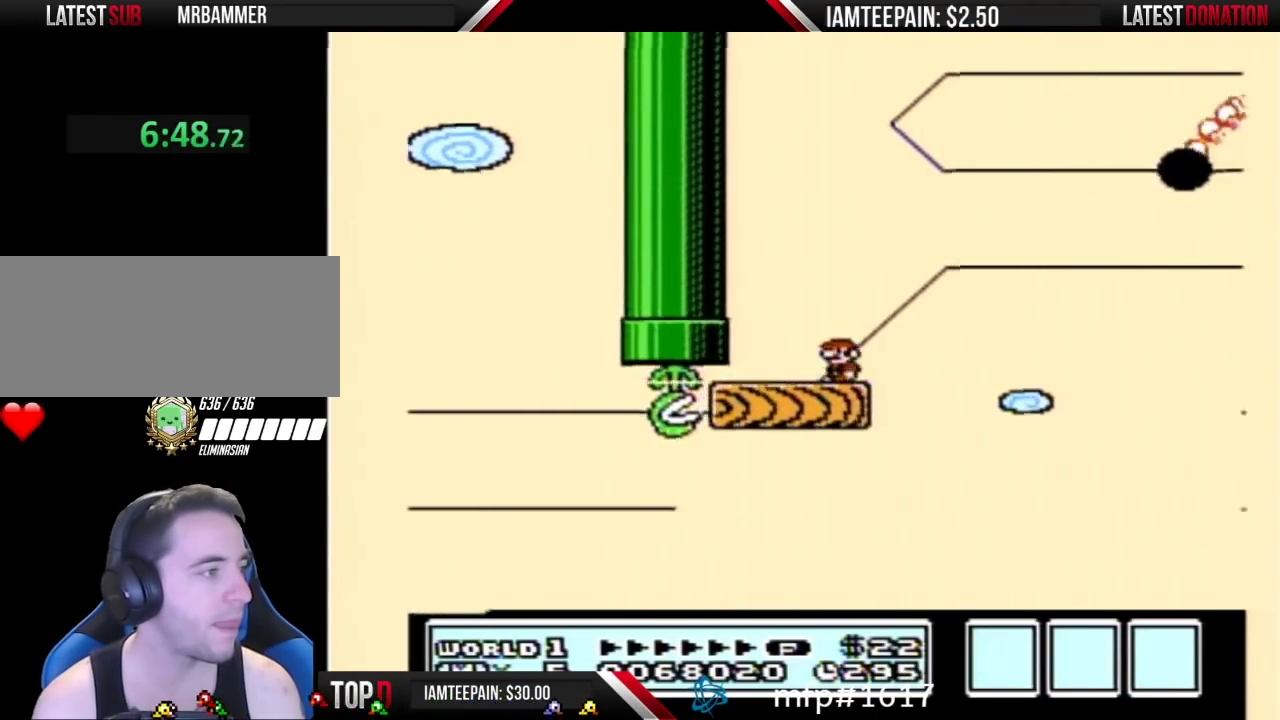
{"buttons": ["B"], "events": [[67, "DPAD_LEFT", "up"]]}
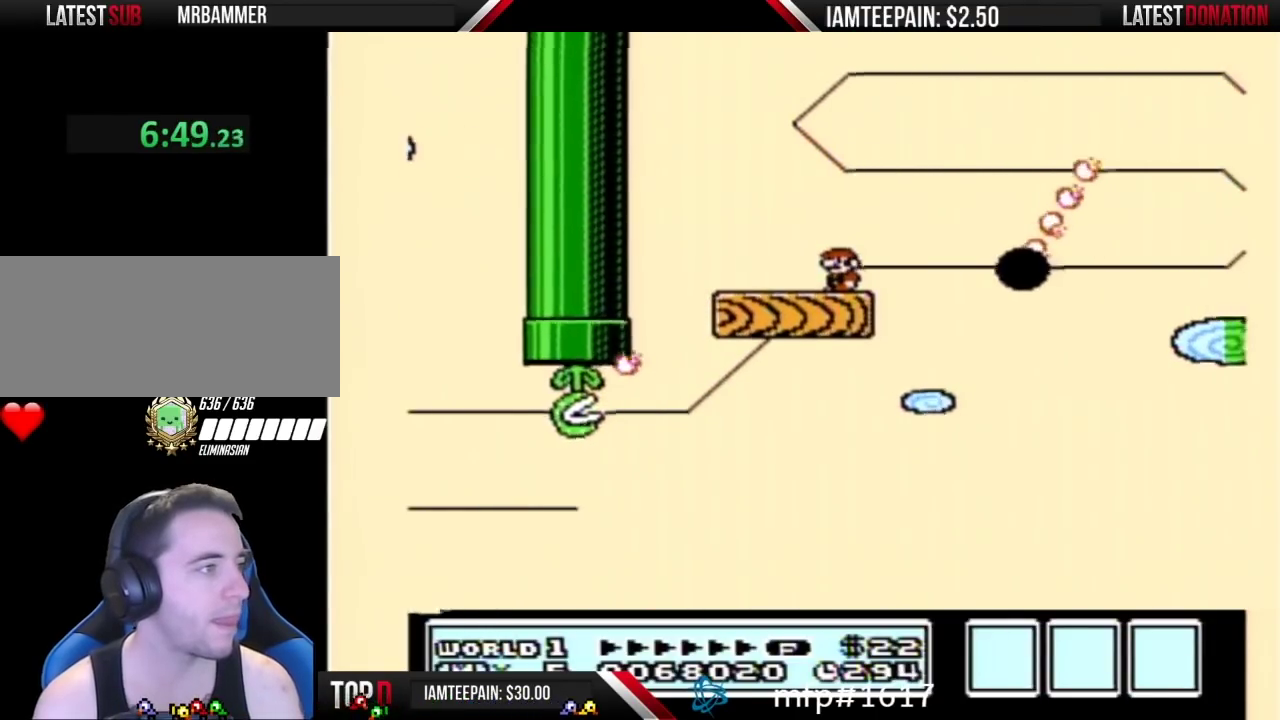
{"buttons": ["B"], "events": []}
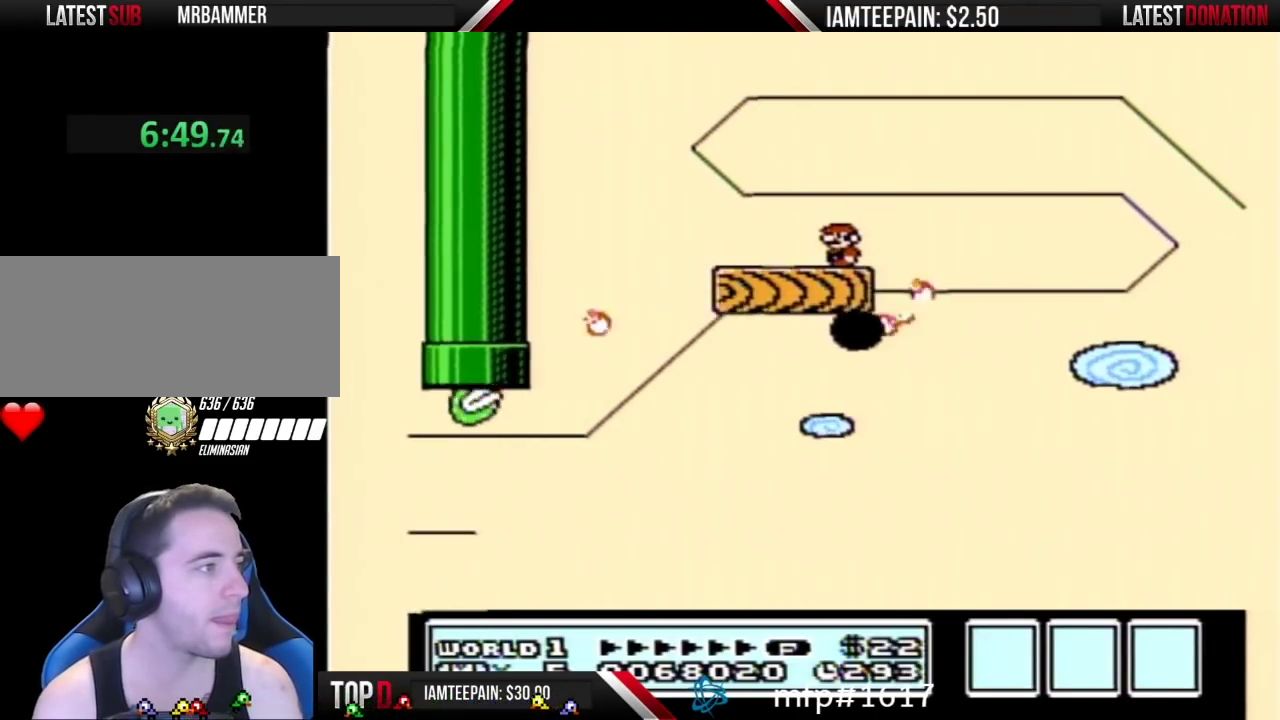
{"buttons": ["B"], "events": []}
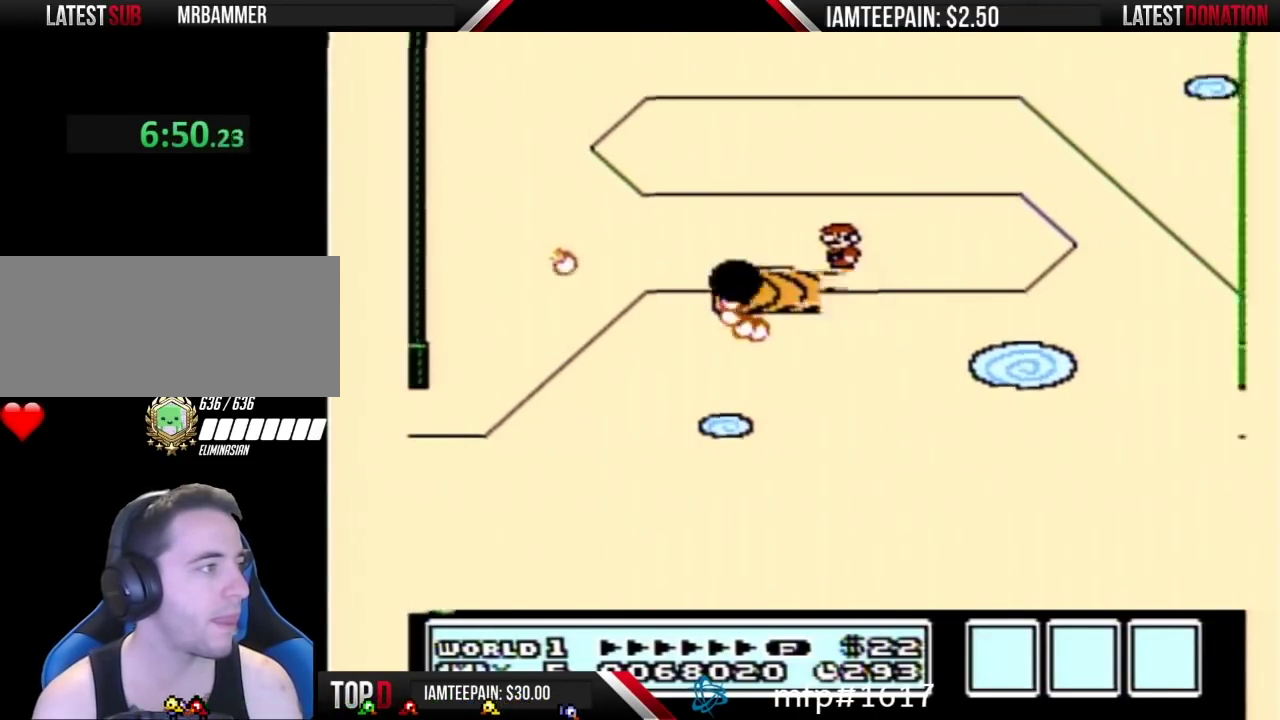
{"buttons": ["B"], "events": []}
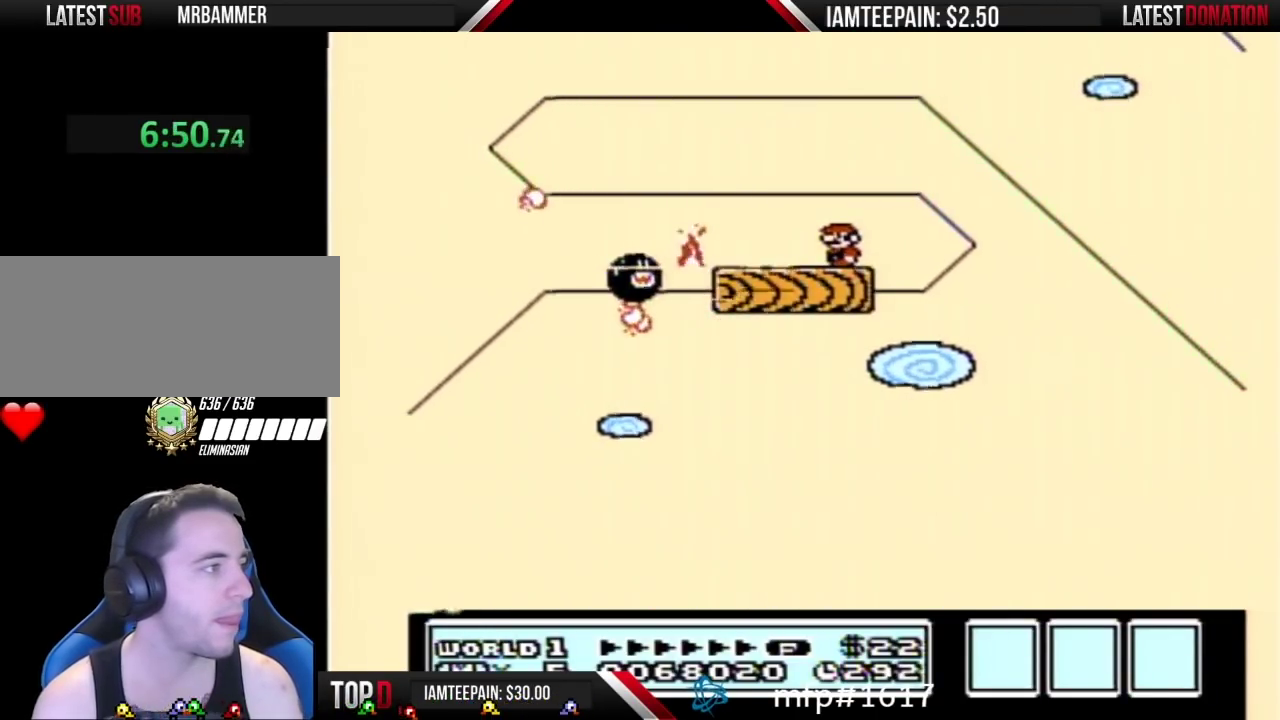
{"buttons": ["A", "B", "DPAD_LEFT"], "events": [[100, "A", "down"], [100, "DPAD_LEFT", "down"]]}
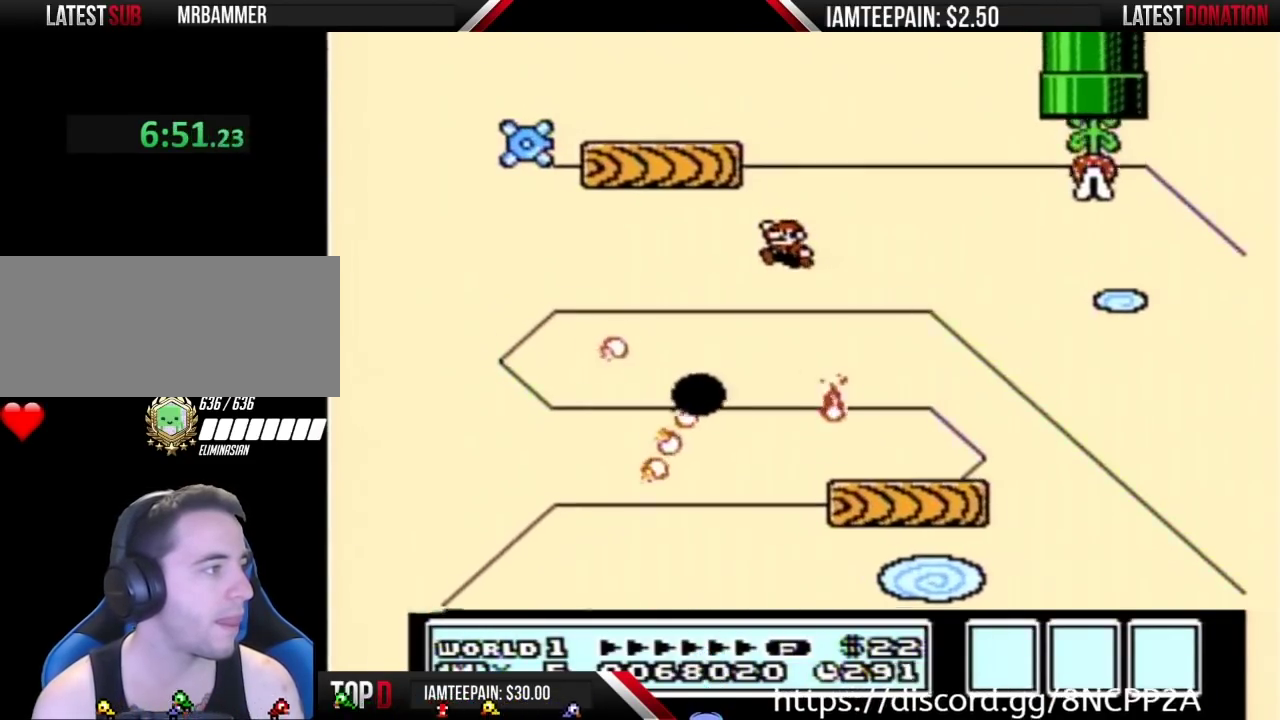
{"buttons": ["A", "B", "DPAD_LEFT"], "events": [[33, "DPAD_LEFT", "up"], [83, "DPAD_RIGHT", "down"], [500, "DPAD_LEFT", "down"], [500, "DPAD_RIGHT", "up"]]}
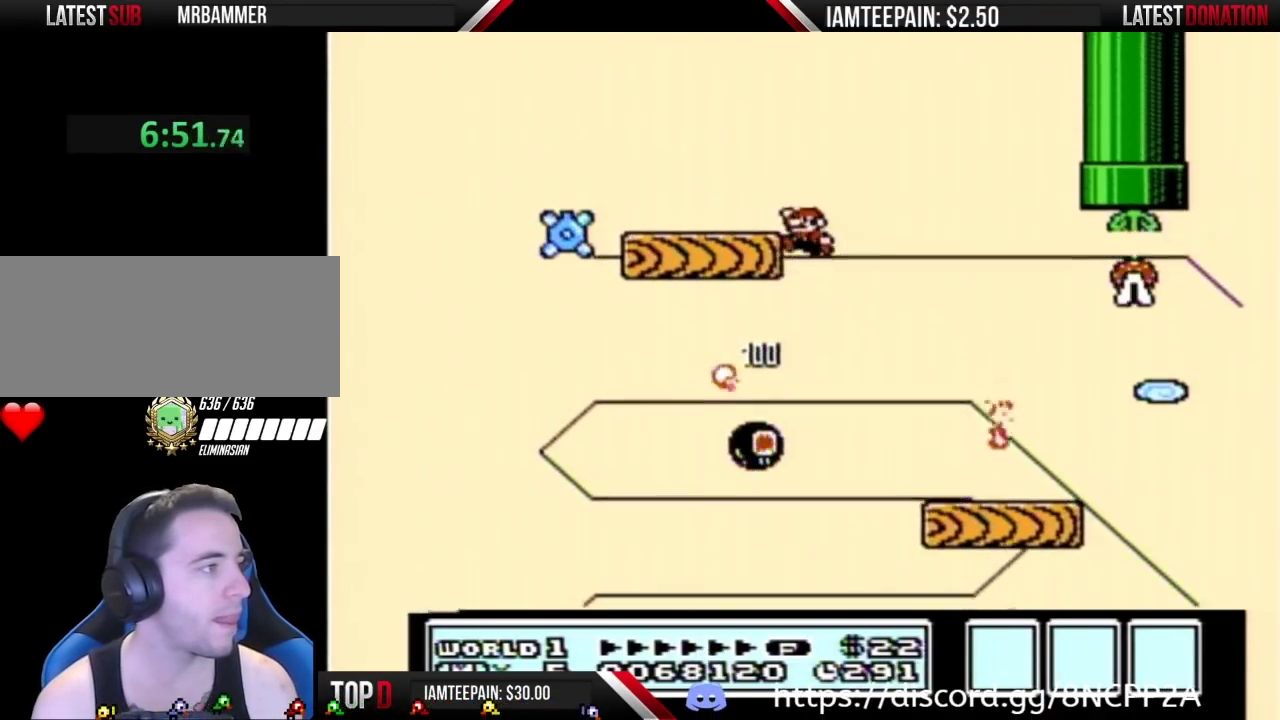
{"buttons": ["A", "B", "DPAD_LEFT"], "events": [[183, "DPAD_LEFT", "up"], [333, "DPAD_LEFT", "down"]]}
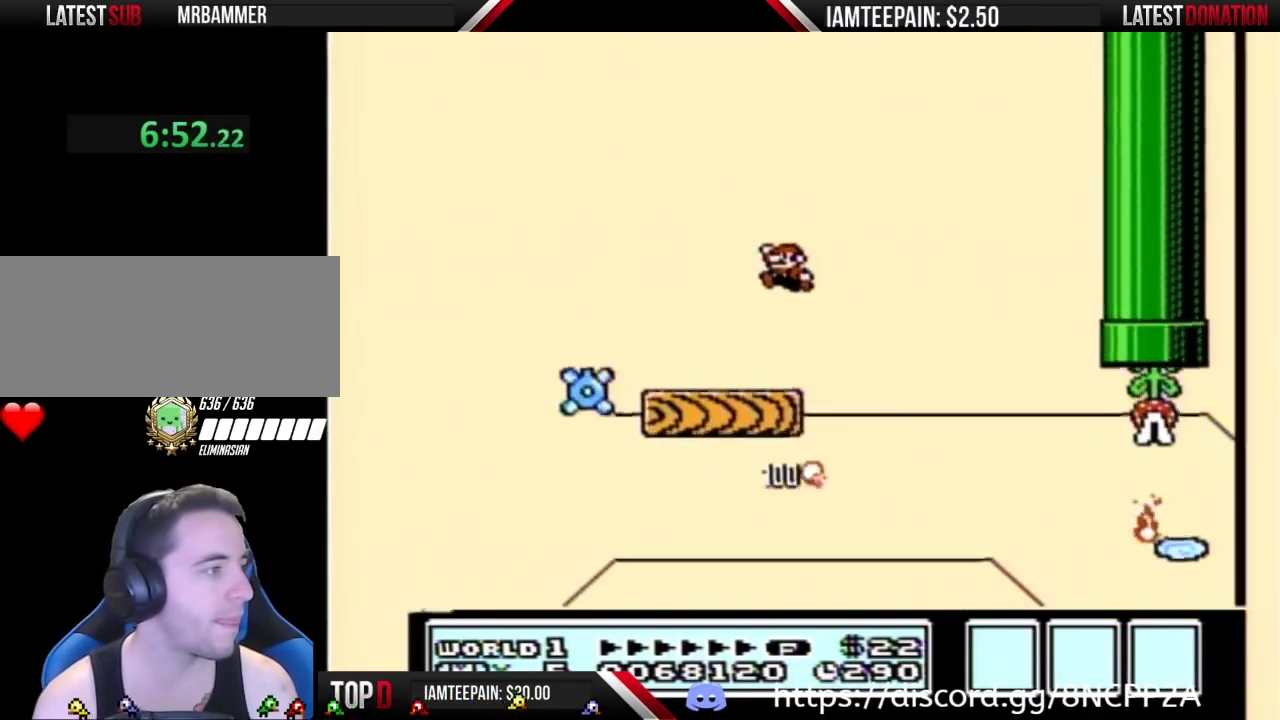
{"buttons": ["B"], "events": [[67, "DPAD_LEFT", "up"], [150, "A", "up"], [317, "A", "down"], [467, "A", "up"]]}
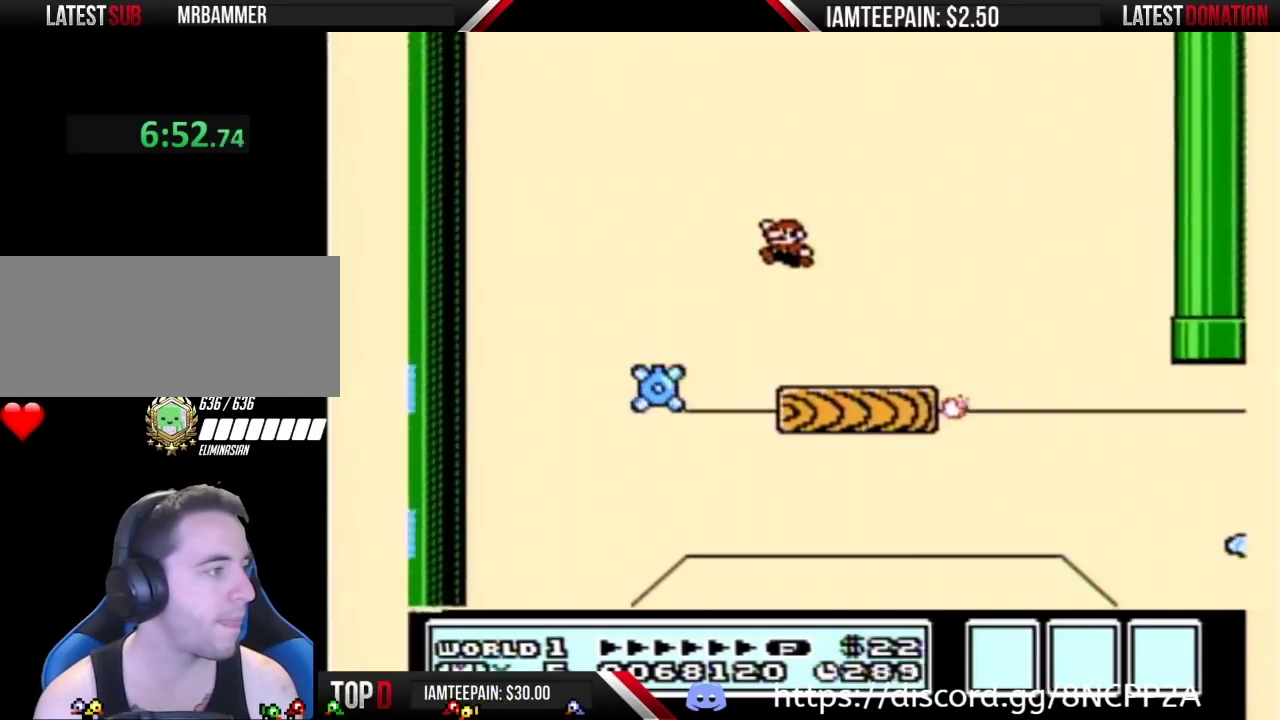
{"buttons": ["B"], "events": [[283, "DPAD_RIGHT", "down"], [433, "DPAD_RIGHT", "up"]]}
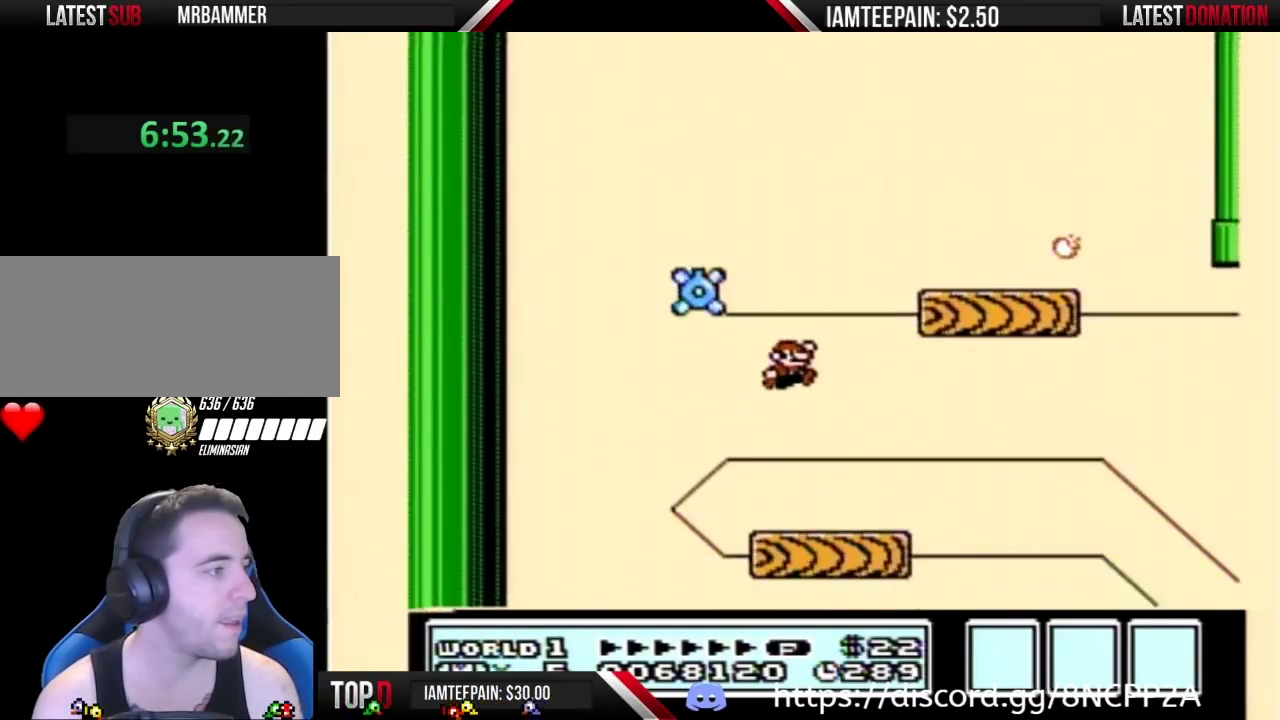
{"buttons": ["B"], "events": [[150, "DPAD_LEFT", "down"], [283, "DPAD_LEFT", "up"], [367, "DPAD_RIGHT", "down"], [500, "DPAD_RIGHT", "up"]]}
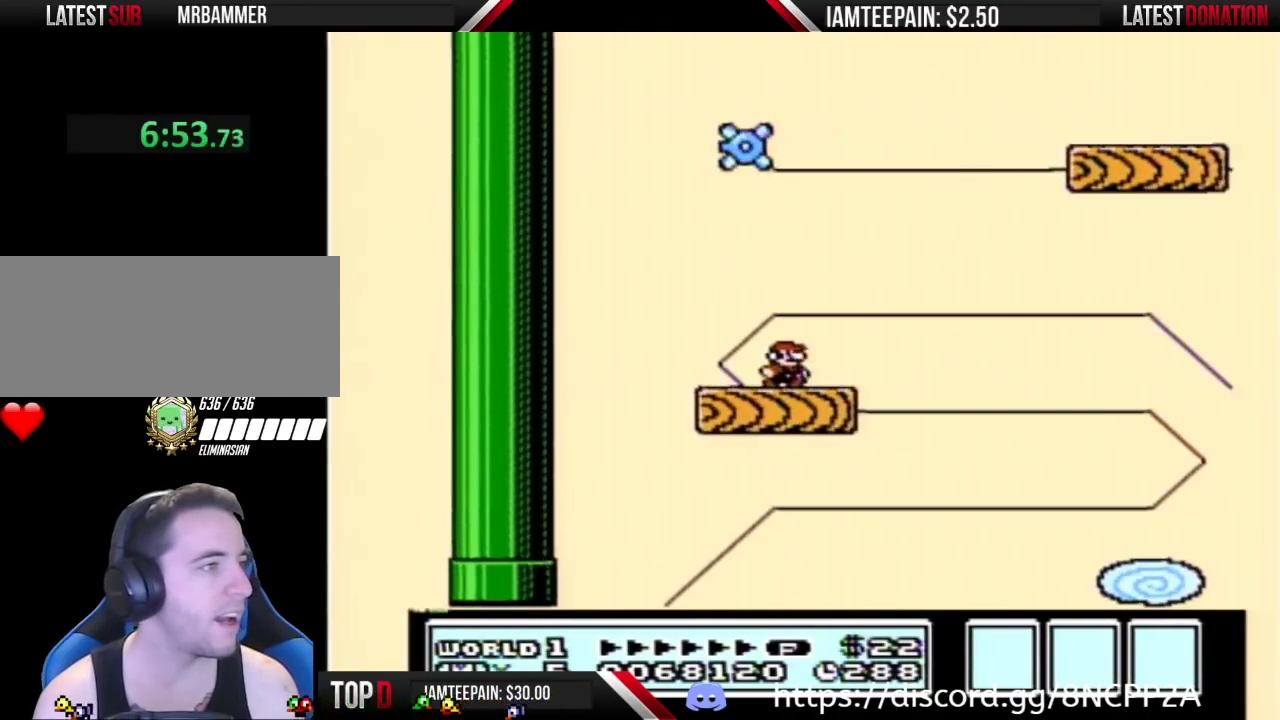
{"buttons": ["B"], "events": []}
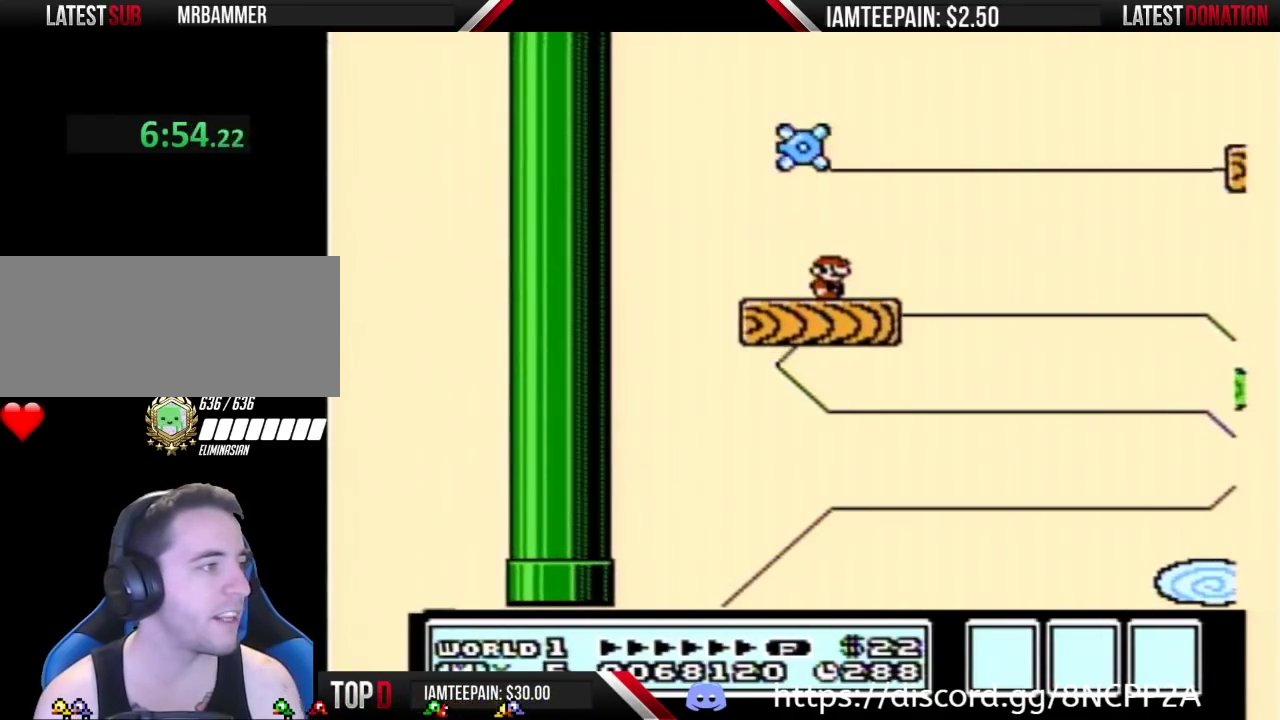
{"buttons": ["B"], "events": [[83, "DPAD_RIGHT", "down"], [283, "DPAD_RIGHT", "up"]]}
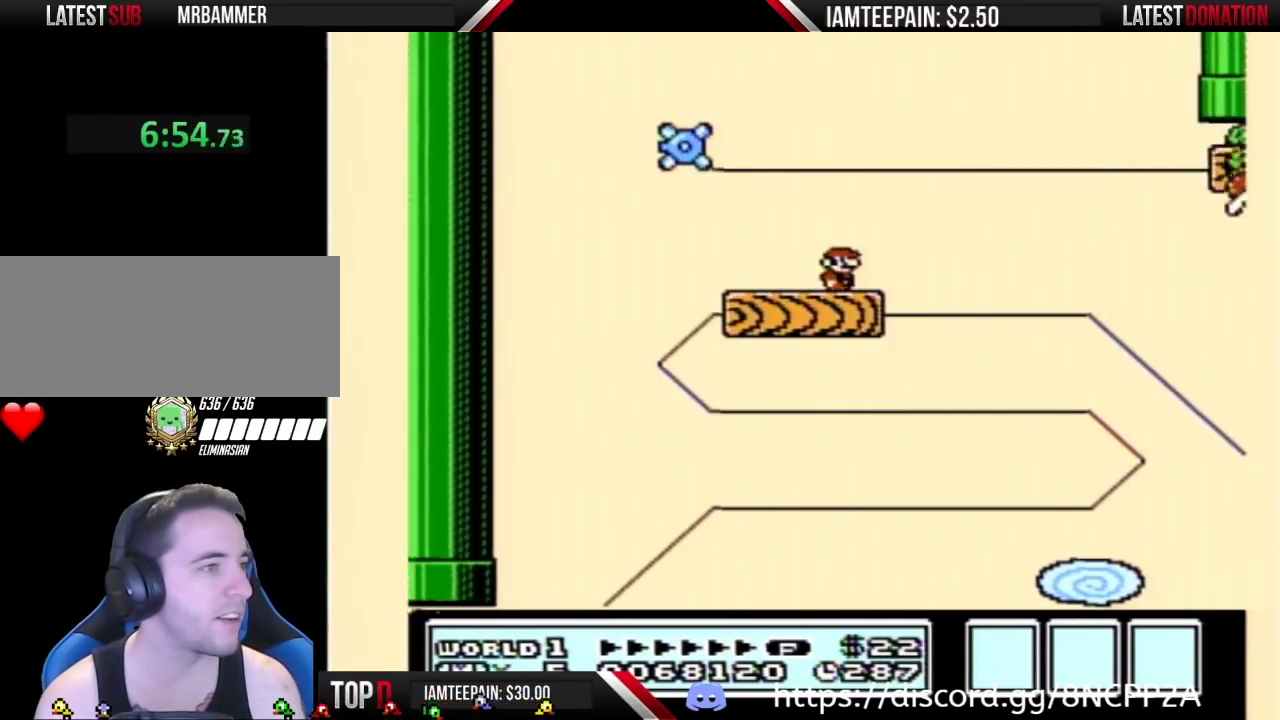
{"buttons": ["B"], "events": []}
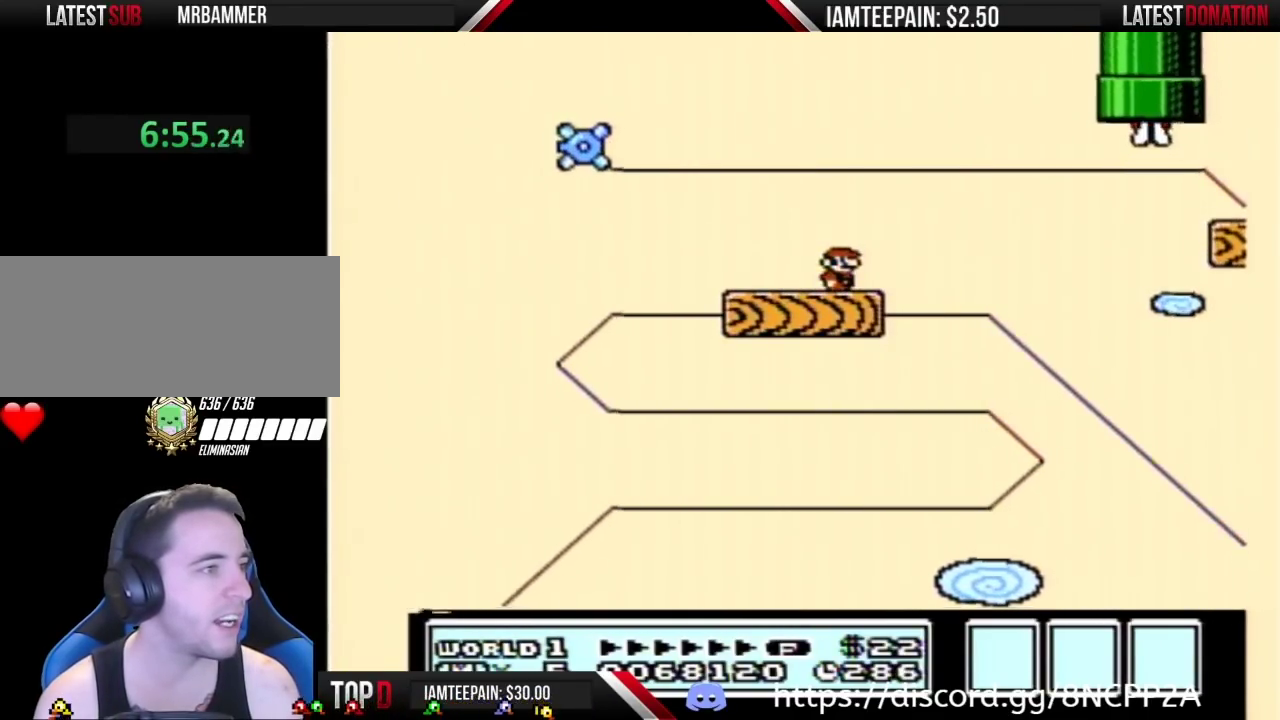
{"buttons": ["B"], "events": []}
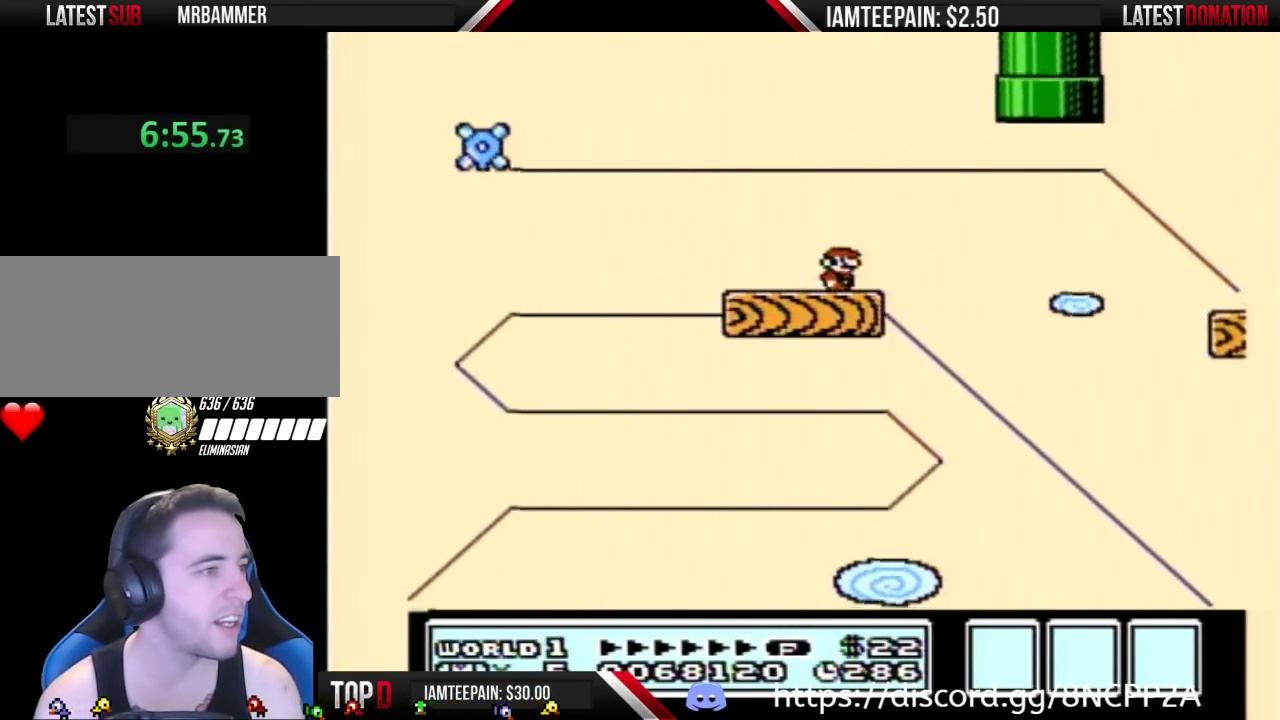
{"buttons": ["B", "DPAD_RIGHT"], "events": [[333, "DPAD_RIGHT", "down"]]}